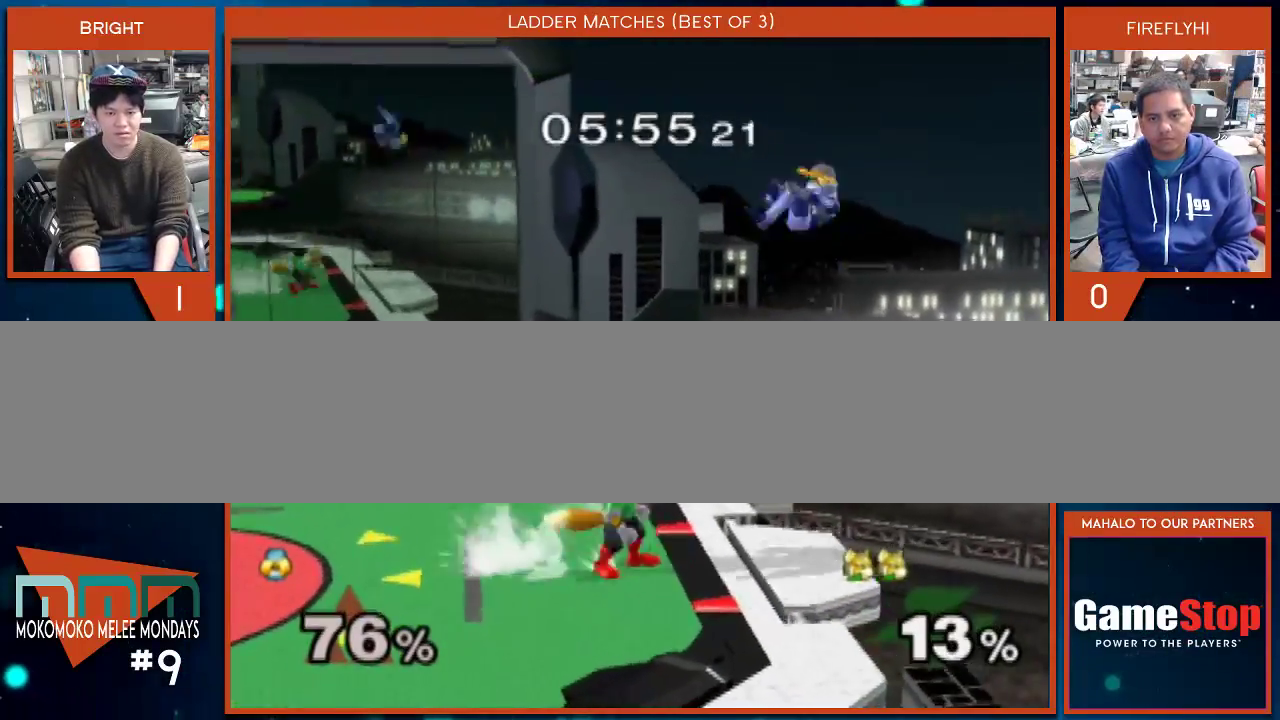
Gameplay with a controller (Nintendo layout); each line is a JSON object with the inputs held at the frame after it (dt_ms = milliseconds from this image to that frame). "events" lists button and stick changes between this image and that frame as [ms after this image, input, new state], when the widget could be followed in between. Not read: L3 R1 R2 R3 START.
{"dt_ms": 500, "buttons": [], "left_stick": "up-left", "right_stick": "center", "events": [[33, "left_stick", "right"], [100, "Y", "up"], [133, "left_stick", "left"], [317, "left_stick", "down-left"], [450, "left_stick", "up-left"]]}
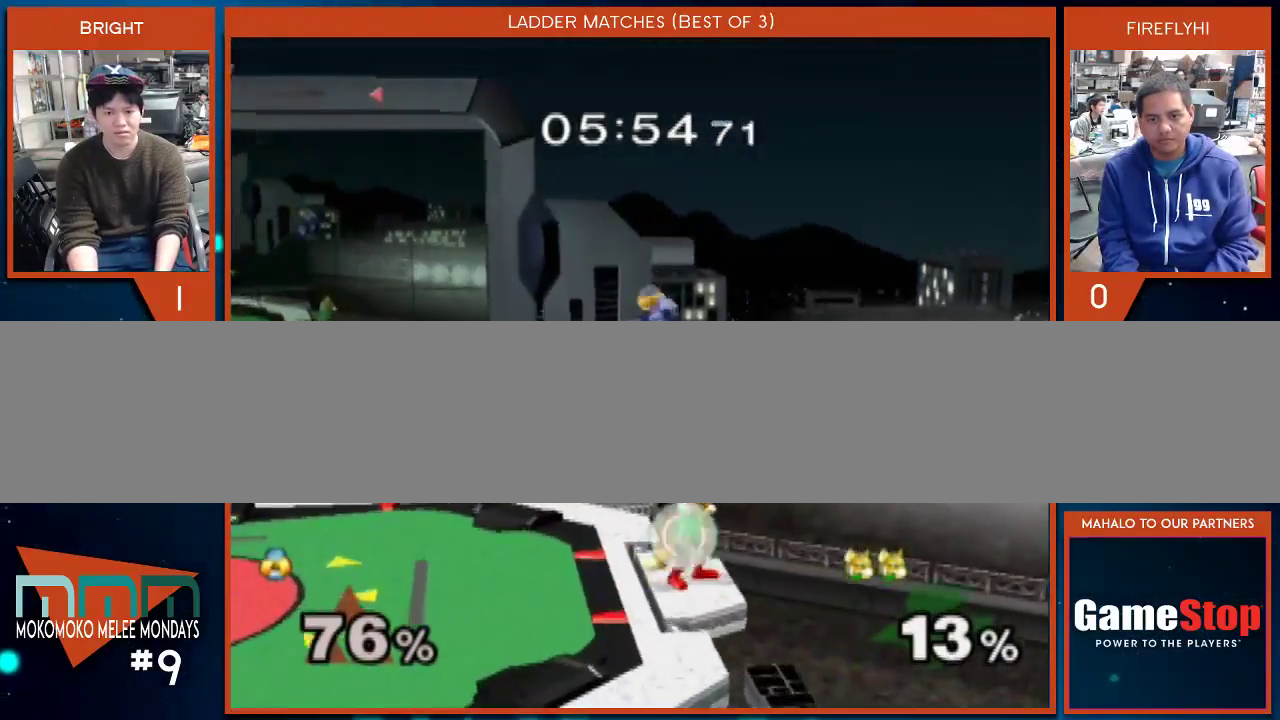
{"dt_ms": 500, "buttons": ["Y"], "left_stick": "down-left", "right_stick": "center", "events": [[17, "right_stick", "right"], [100, "left_stick", "down-left"], [233, "right_stick", "center"], [250, "left_stick", "center"], [350, "left_stick", "left"], [450, "Y", "down"], [450, "left_stick", "down-left"]]}
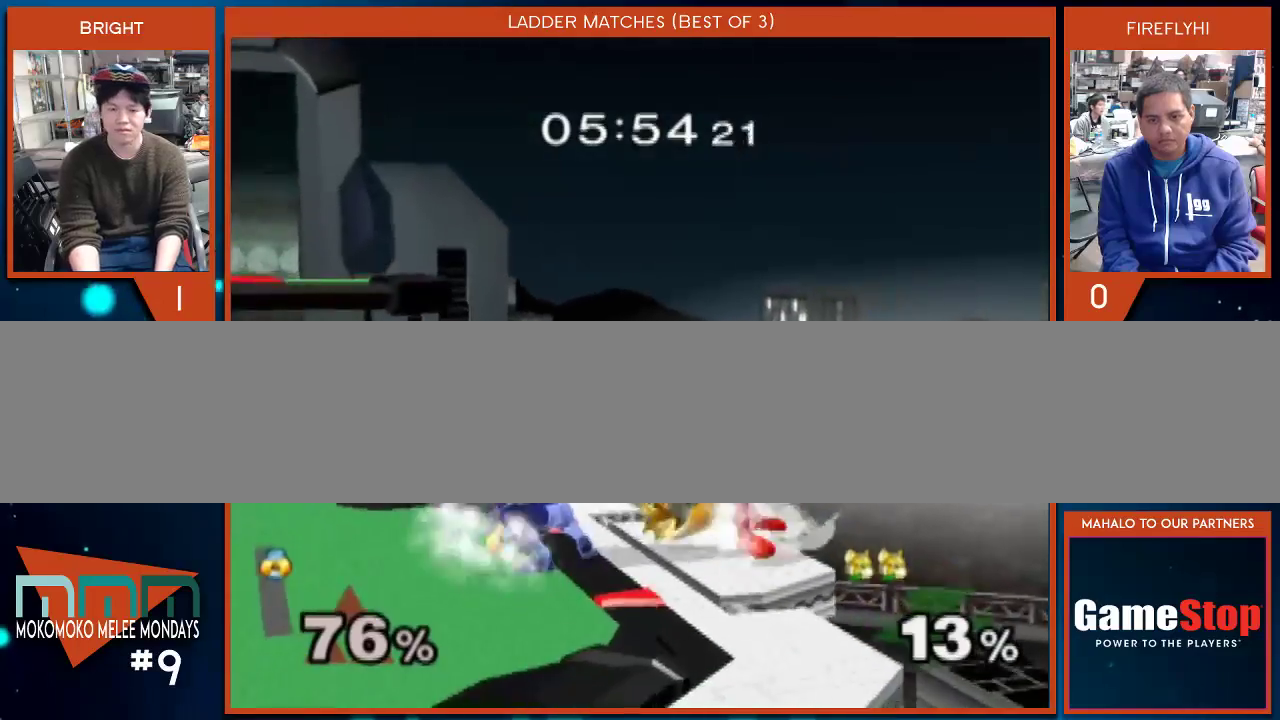
{"dt_ms": 500, "buttons": ["A"], "left_stick": "center", "right_stick": "center", "events": [[67, "left_stick", "center"], [133, "Y", "up"], [167, "left_stick", "left"], [267, "left_stick", "right"], [317, "A", "down"], [417, "A", "up"], [417, "left_stick", "center"], [450, "A", "down"]]}
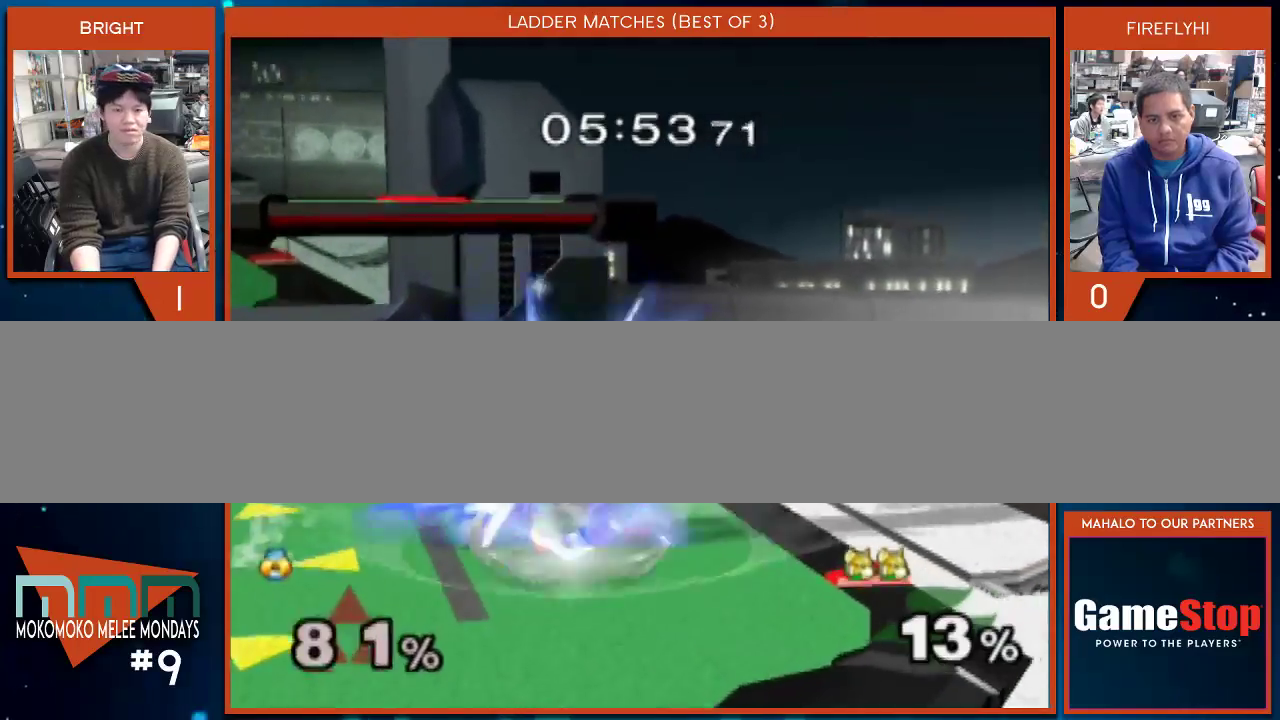
{"dt_ms": 500, "buttons": [], "left_stick": "down", "right_stick": "center", "events": [[33, "A", "up"], [67, "A", "down"], [200, "A", "up"], [483, "left_stick", "down"]]}
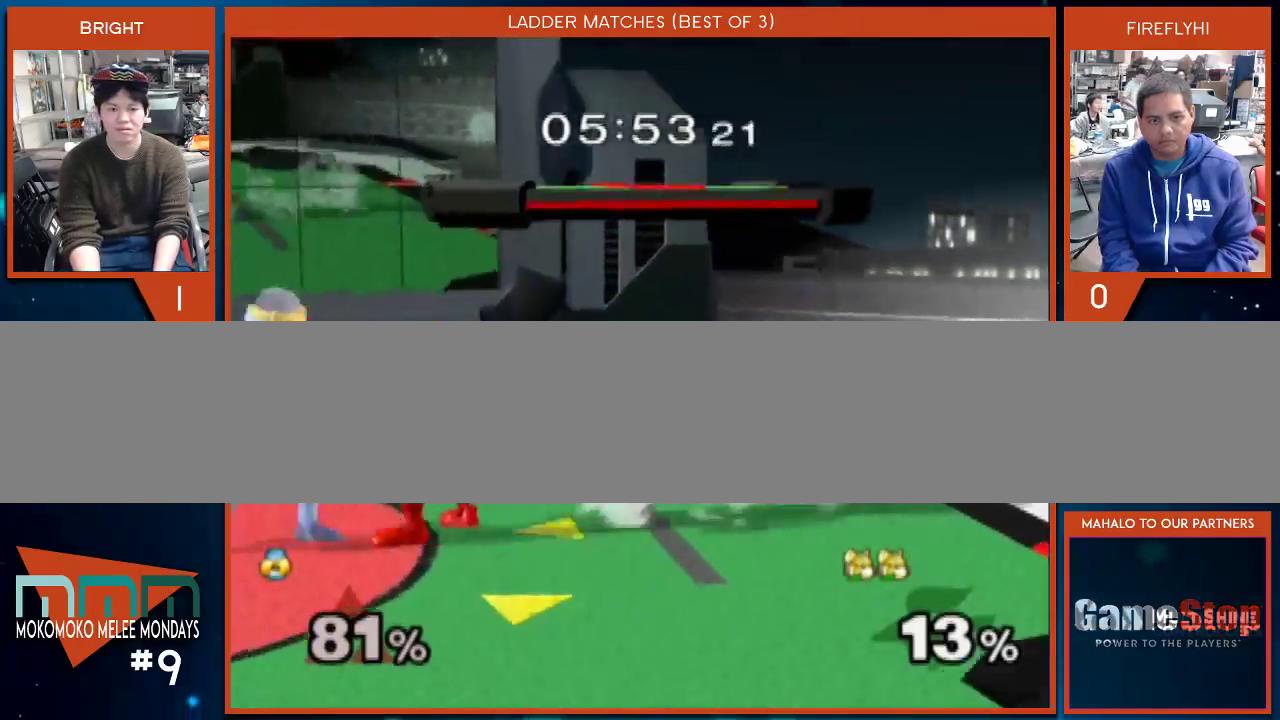
{"dt_ms": 500, "buttons": [], "left_stick": "down", "right_stick": "center", "events": [[383, "right_stick", "down"], [483, "right_stick", "center"]]}
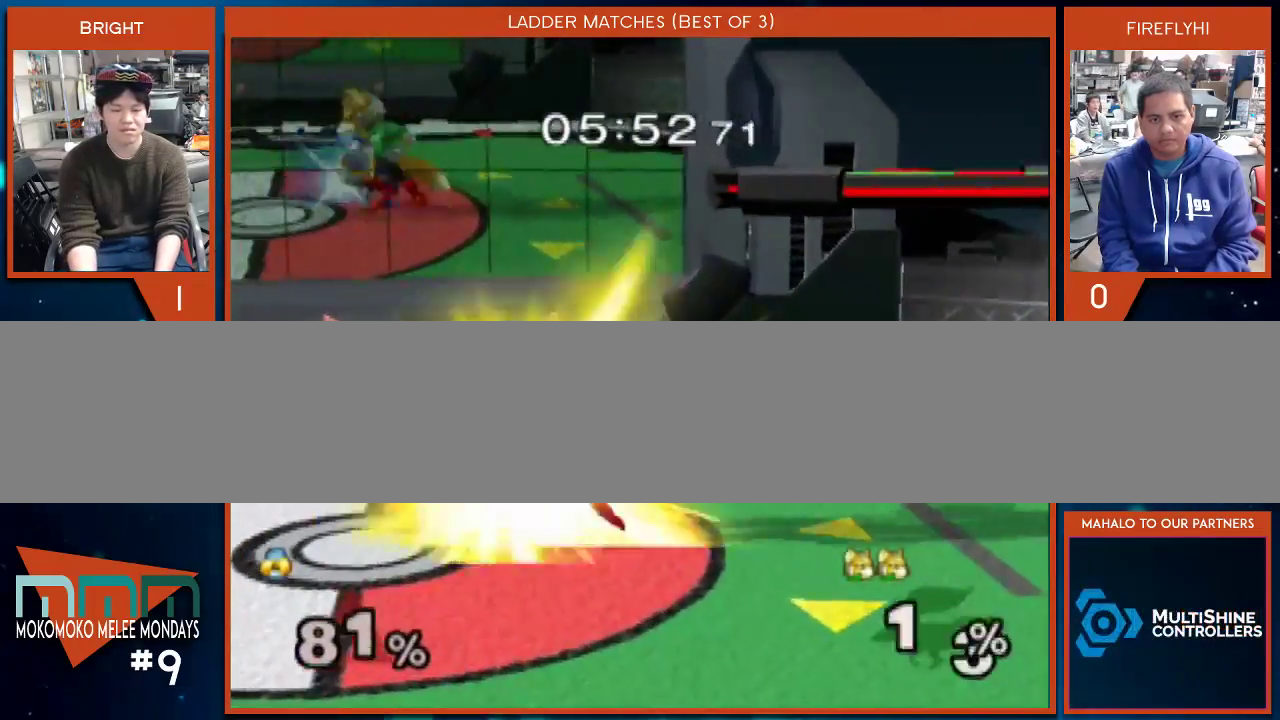
{"dt_ms": 500, "buttons": [], "left_stick": "right", "right_stick": "center", "events": [[17, "right_stick", "down-right"], [33, "left_stick", "right"], [200, "right_stick", "center"]]}
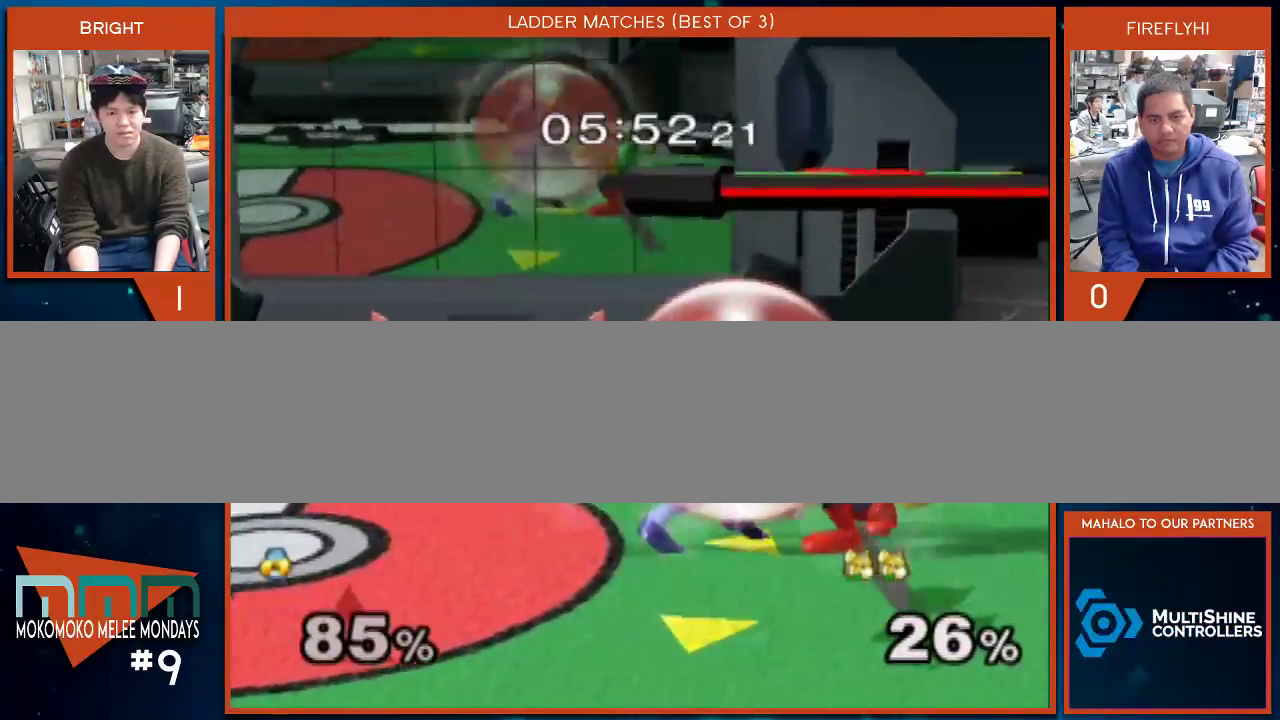
{"dt_ms": 500, "buttons": ["A"], "left_stick": "center", "right_stick": "center", "events": [[250, "A", "down"], [350, "A", "up"], [383, "A", "down"], [483, "left_stick", "center"]]}
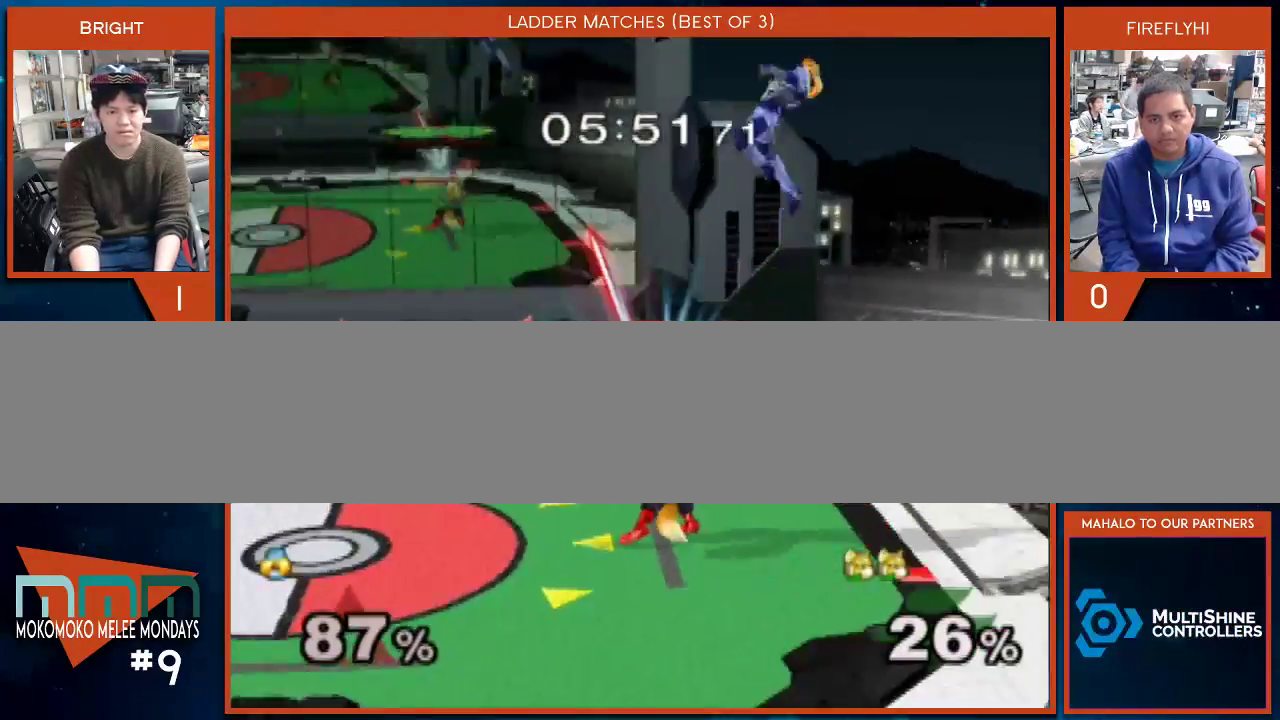
{"dt_ms": 500, "buttons": [], "left_stick": "left", "right_stick": "center", "events": [[33, "A", "up"], [500, "left_stick", "left"]]}
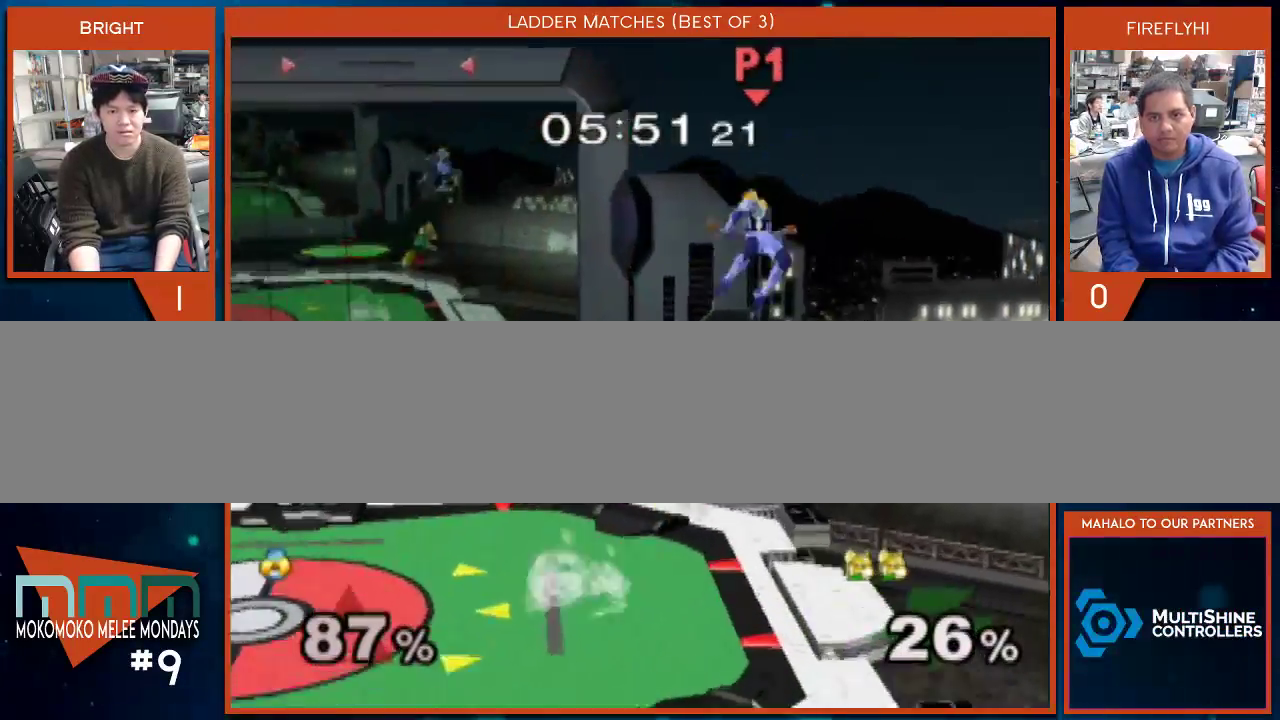
{"dt_ms": 500, "buttons": [], "left_stick": "left", "right_stick": "center", "events": [[33, "right_stick", "left"], [250, "right_stick", "center"]]}
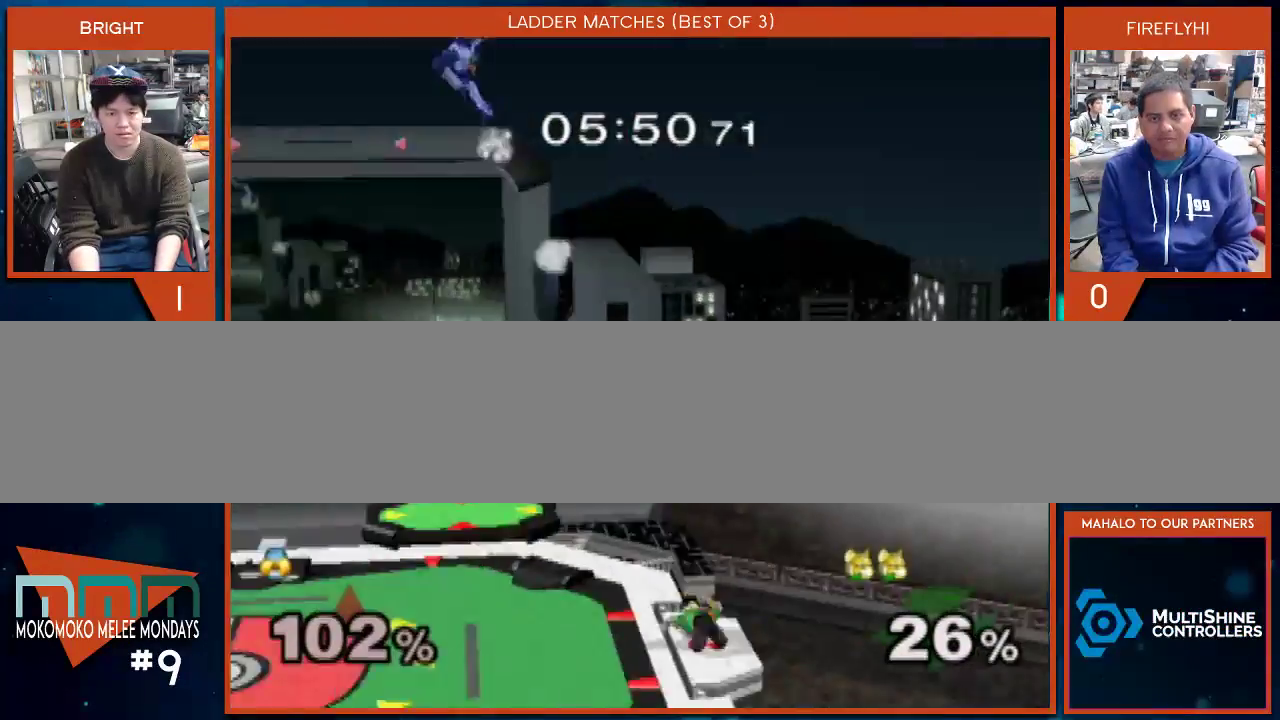
{"dt_ms": 500, "buttons": [], "left_stick": "center", "right_stick": "center", "events": [[200, "left_stick", "center"]]}
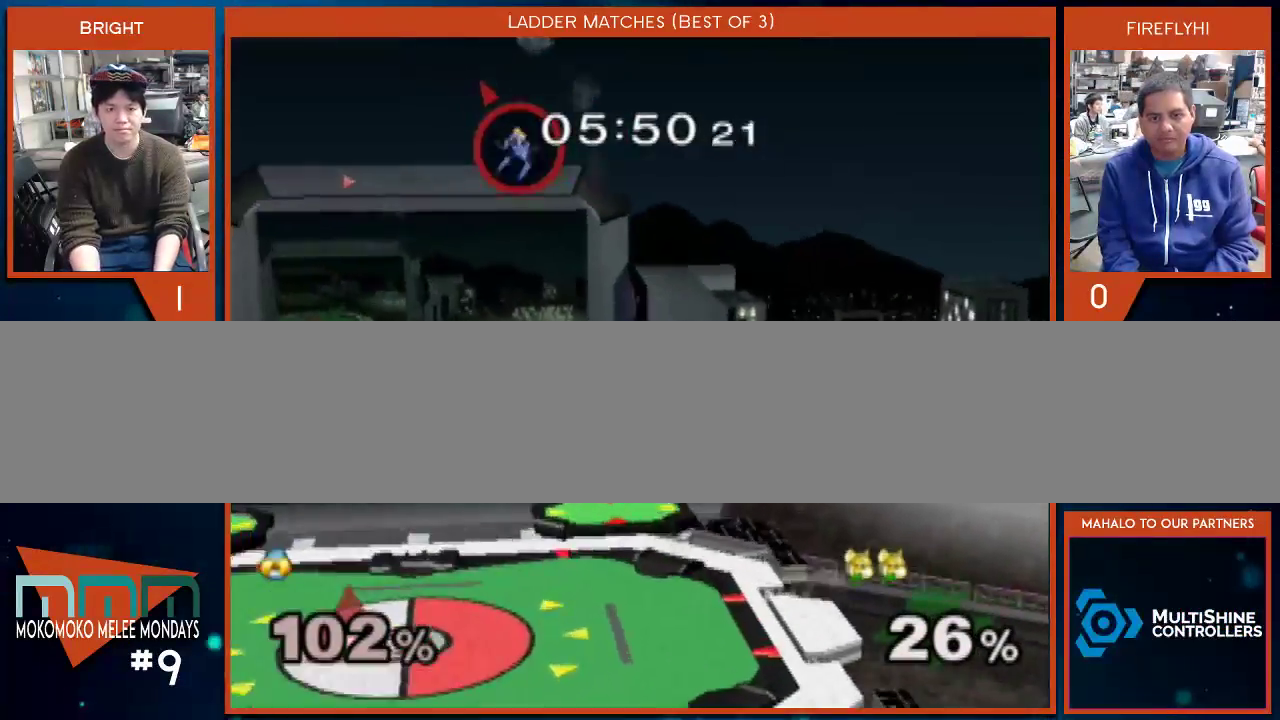
{"dt_ms": 500, "buttons": [], "left_stick": "down-left", "right_stick": "center", "events": [[100, "left_stick", "left"], [500, "left_stick", "down-left"]]}
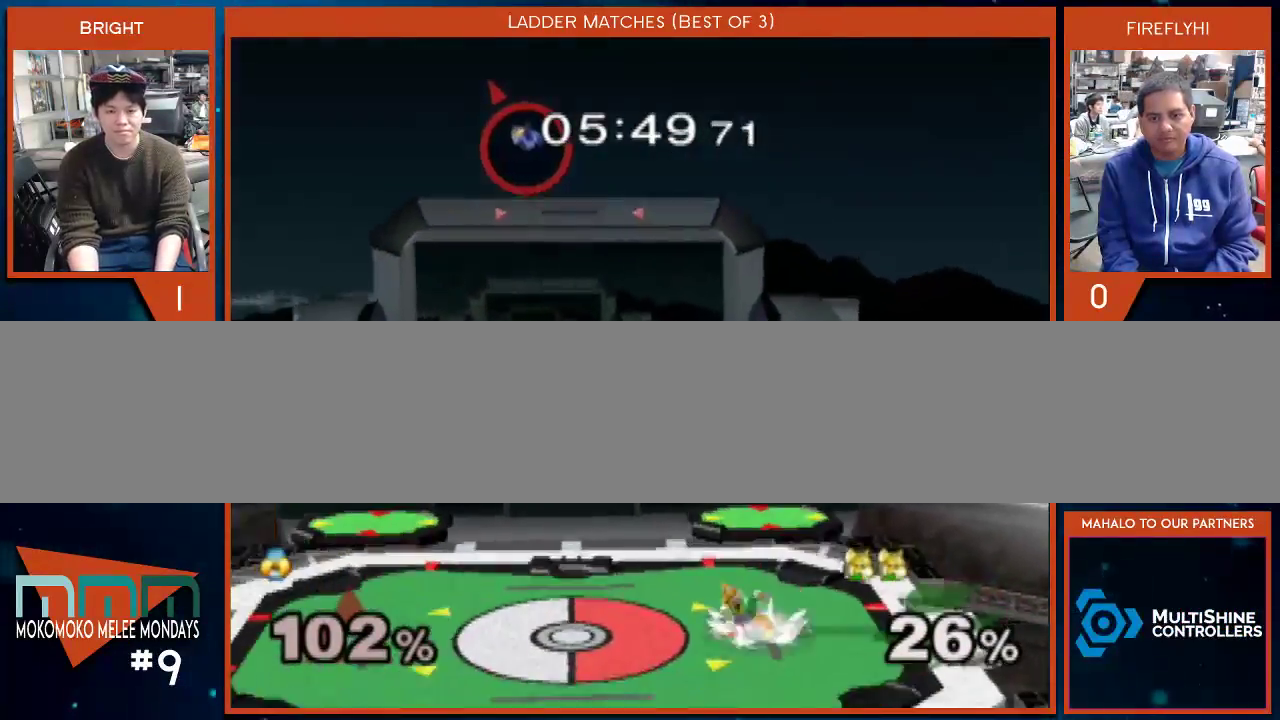
{"dt_ms": 500, "buttons": [], "left_stick": "down-right", "right_stick": "center", "events": [[33, "right_stick", "right"], [133, "right_stick", "center"], [200, "right_stick", "right"], [283, "right_stick", "center"], [350, "left_stick", "up-left"], [417, "left_stick", "down"], [500, "left_stick", "down-right"]]}
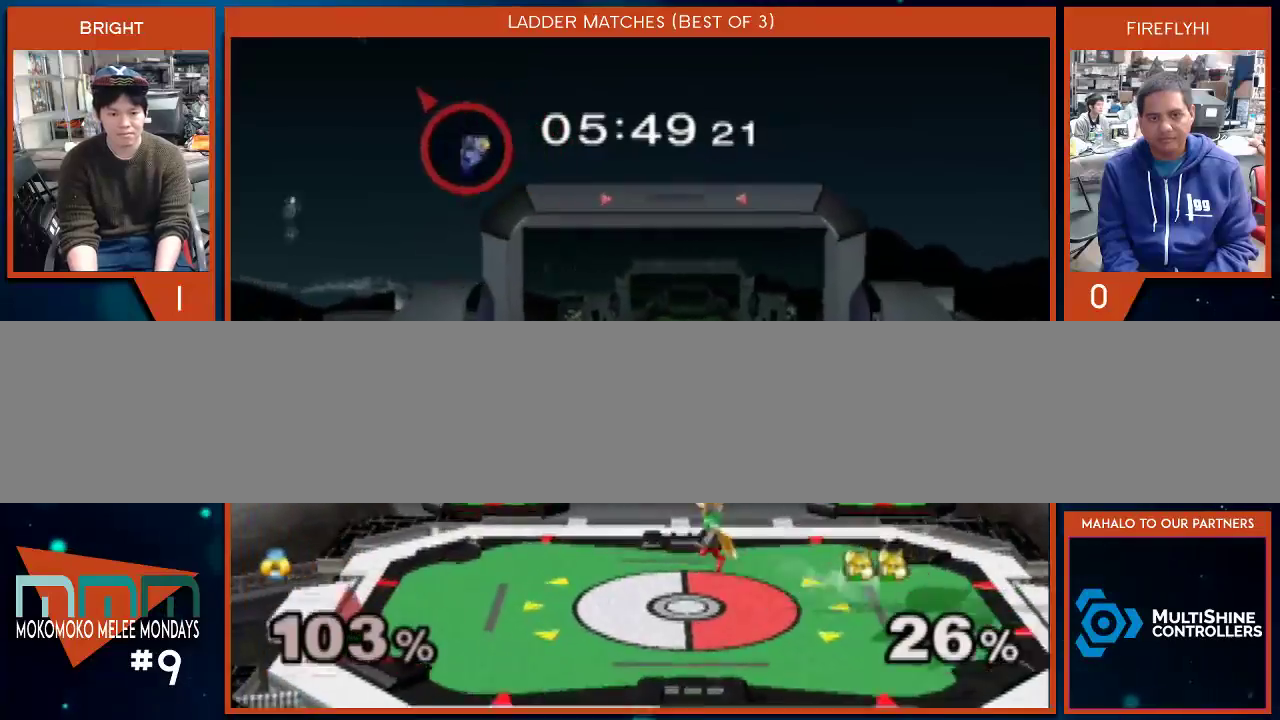
{"dt_ms": 500, "buttons": [], "left_stick": "right", "right_stick": "center", "events": [[33, "left_stick", "right"], [133, "left_stick", "down"], [217, "left_stick", "down-right"], [417, "left_stick", "right"]]}
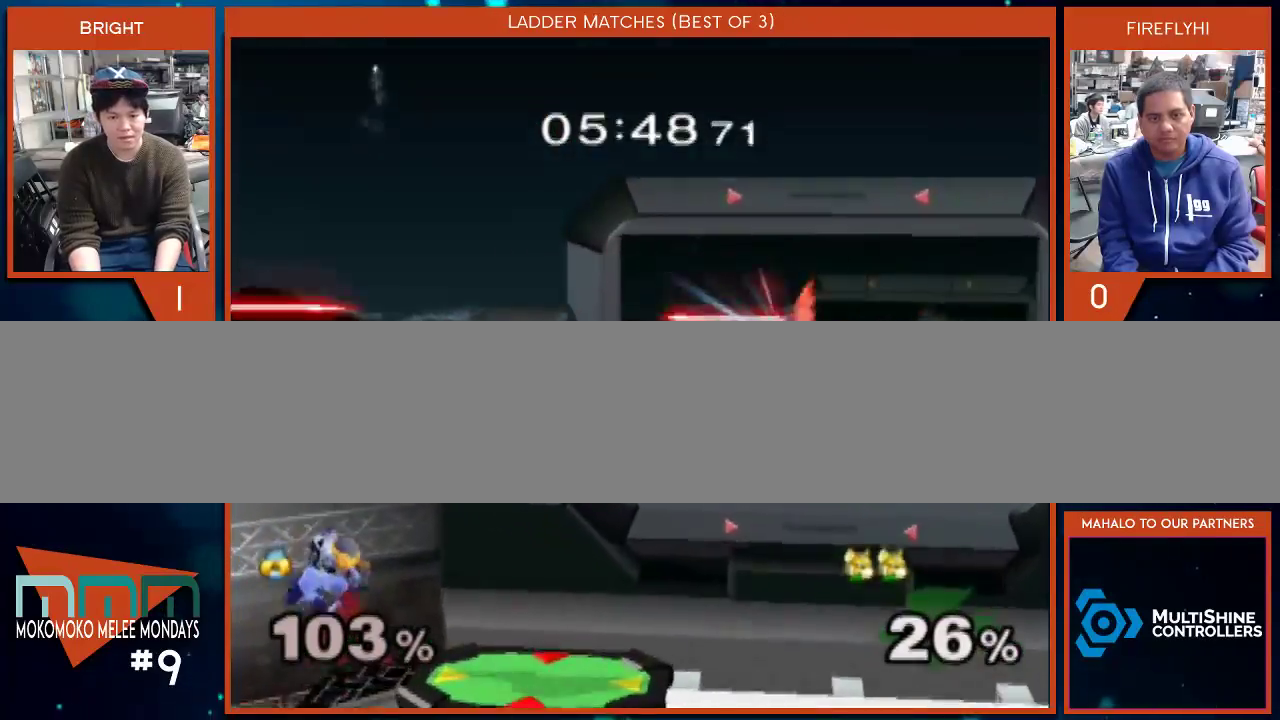
{"dt_ms": 500, "buttons": [], "left_stick": "right", "right_stick": "center", "events": [[217, "left_stick", "center"], [317, "left_stick", "right"]]}
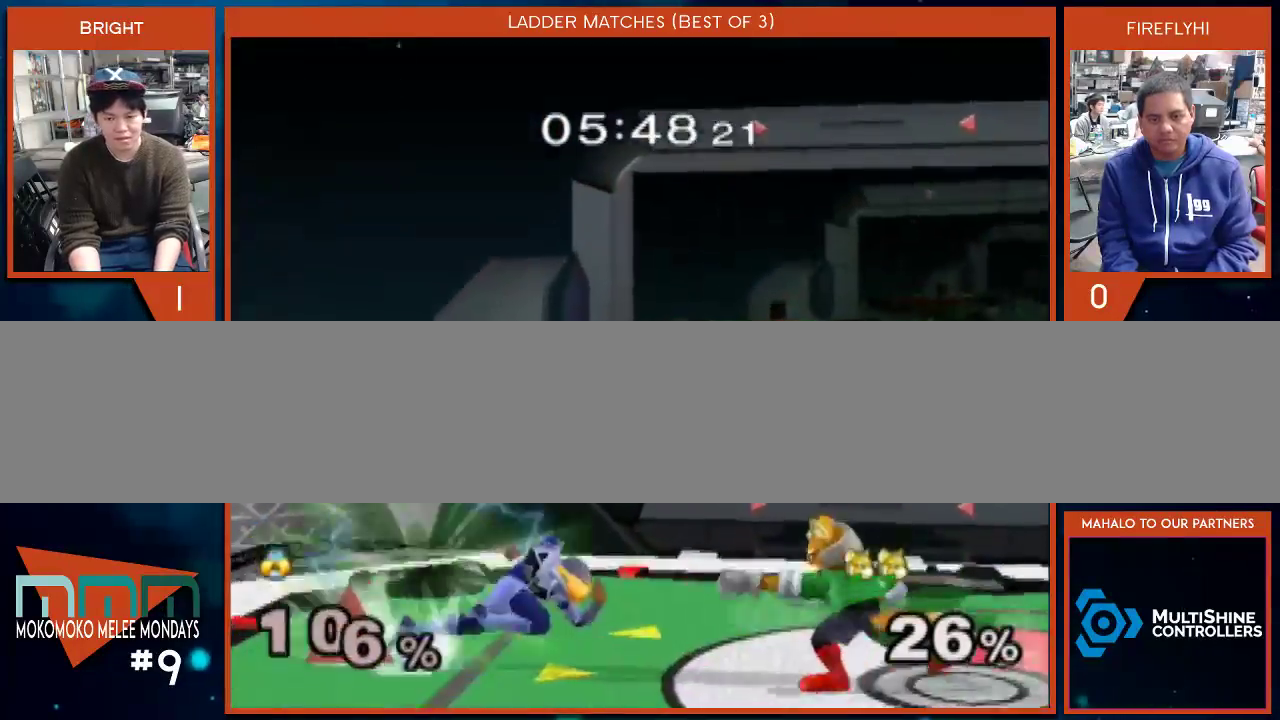
{"dt_ms": 500, "buttons": ["A"], "left_stick": "center", "right_stick": "center", "events": [[250, "A", "down"], [317, "left_stick", "center"], [350, "A", "up"], [417, "A", "down"], [467, "A", "up"], [500, "A", "down"]]}
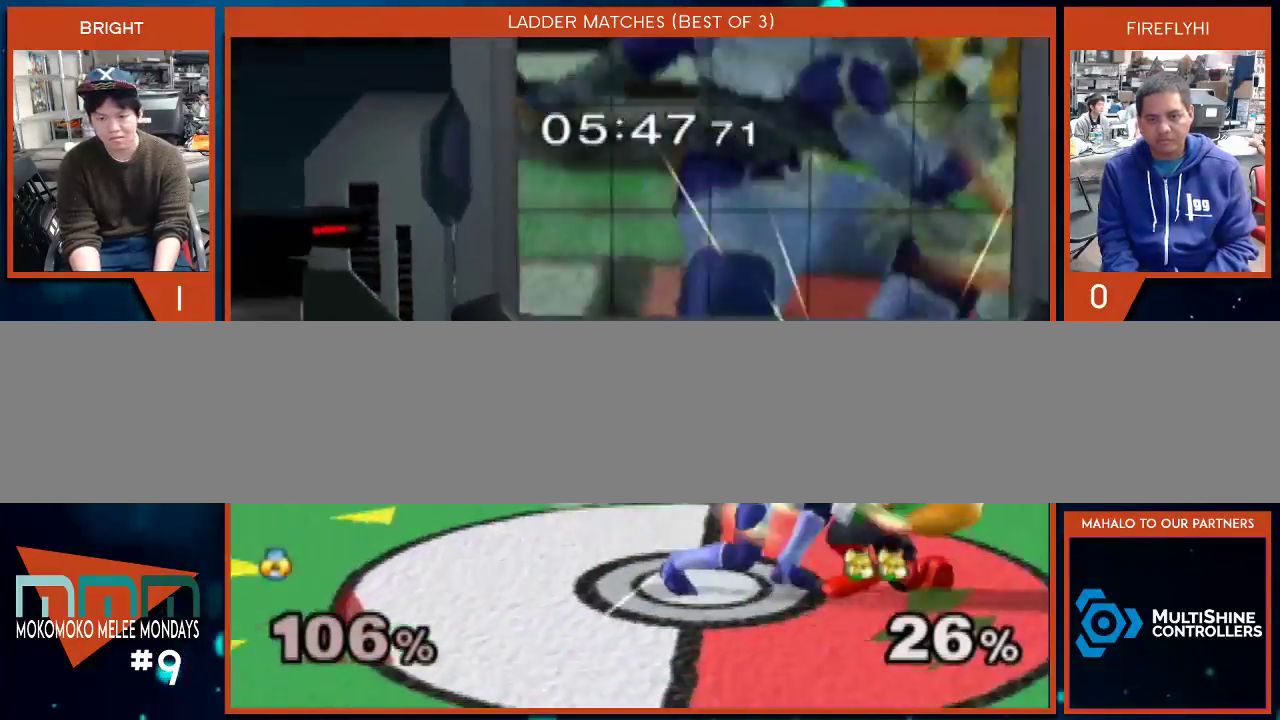
{"dt_ms": 500, "buttons": [], "left_stick": "down", "right_stick": "center", "events": [[133, "A", "up"], [200, "right_stick", "down"], [500, "left_stick", "down"], [500, "right_stick", "center"]]}
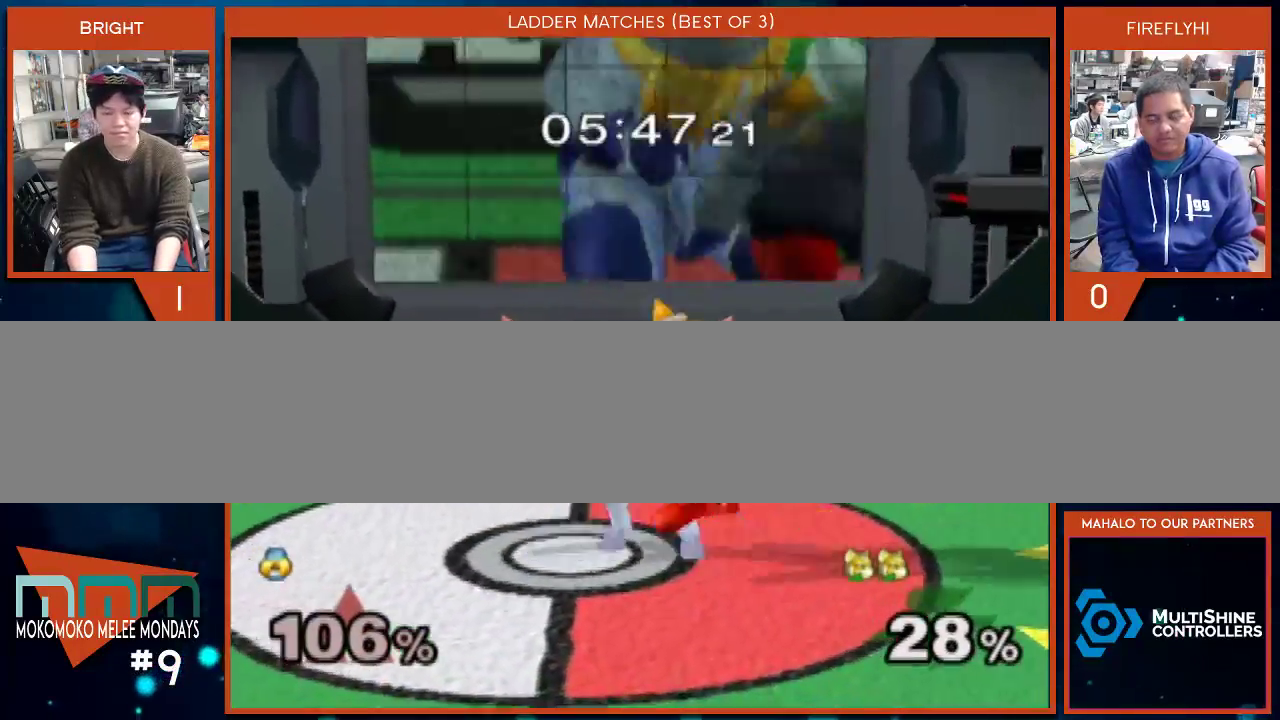
{"dt_ms": 500, "buttons": [], "left_stick": "center", "right_stick": "center", "events": [[167, "left_stick", "center"]]}
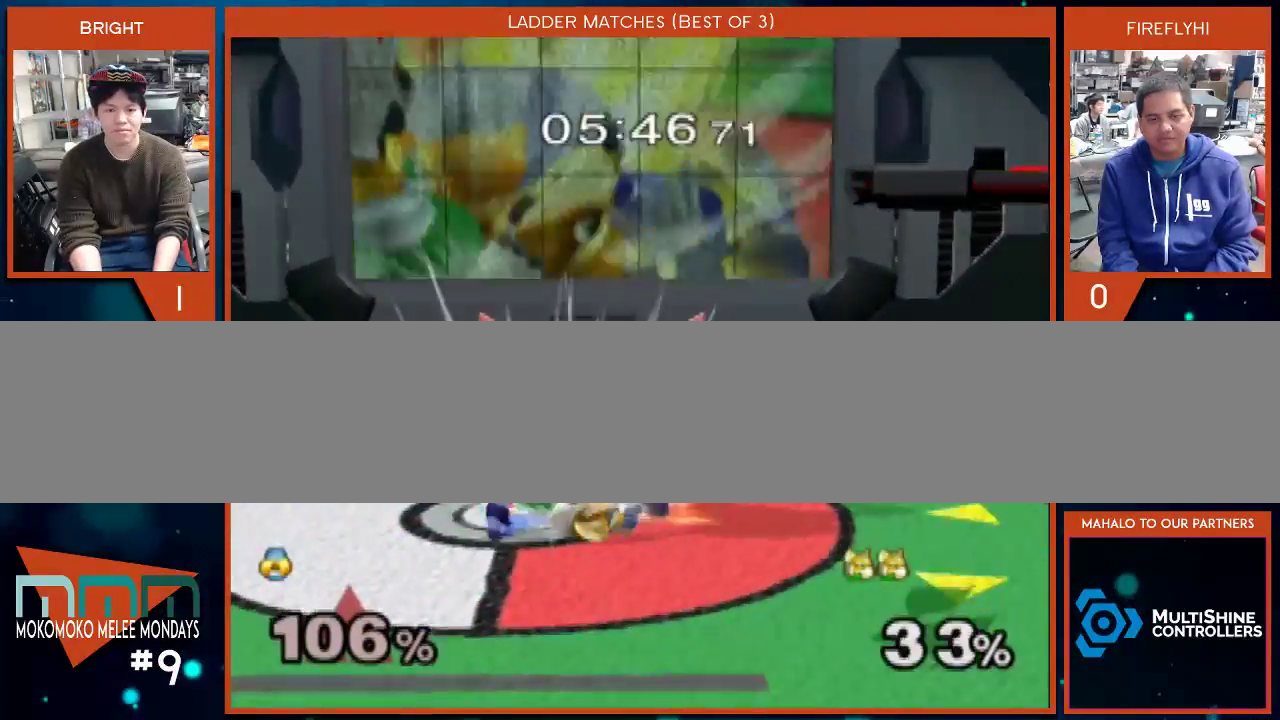
{"dt_ms": 500, "buttons": [], "left_stick": "center", "right_stick": "center", "events": [[417, "left_stick", "left"], [483, "left_stick", "center"]]}
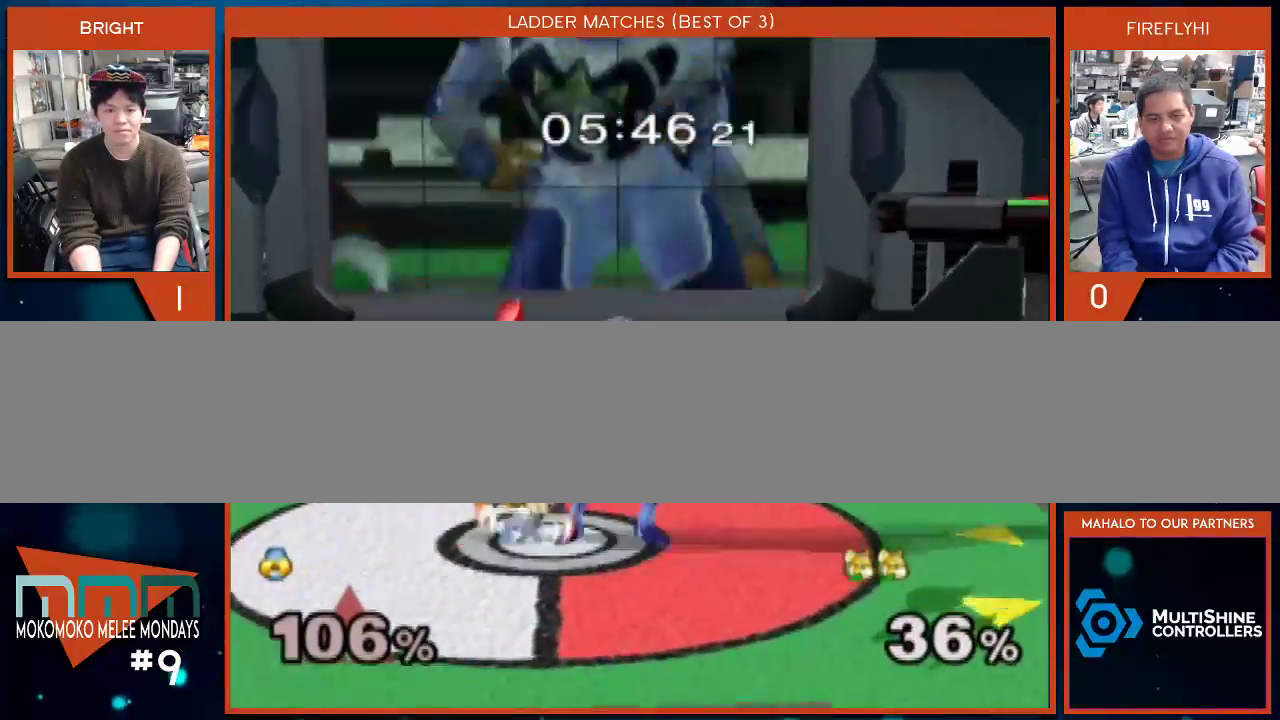
{"dt_ms": 500, "buttons": [], "left_stick": "center", "right_stick": "center", "events": [[250, "left_stick", "left"], [383, "left_stick", "center"]]}
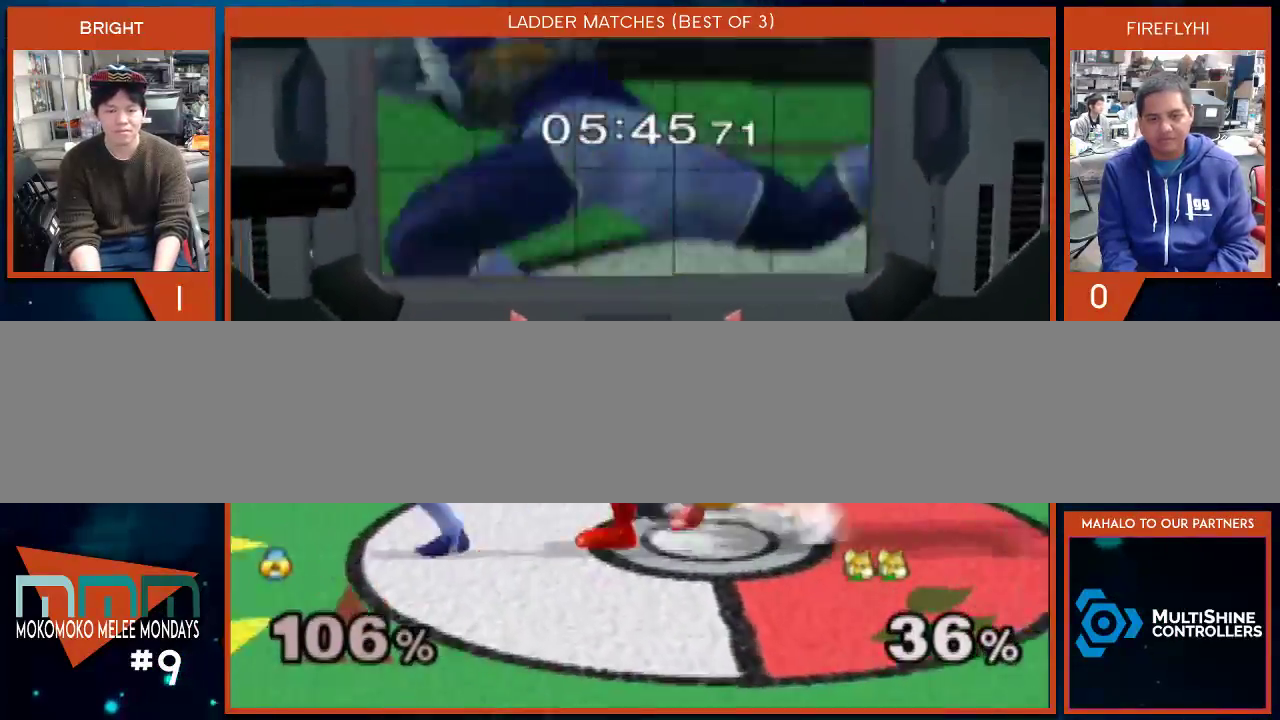
{"dt_ms": 500, "buttons": [], "left_stick": "down", "right_stick": "center", "events": [[233, "left_stick", "right"], [417, "left_stick", "center"], [500, "left_stick", "down"]]}
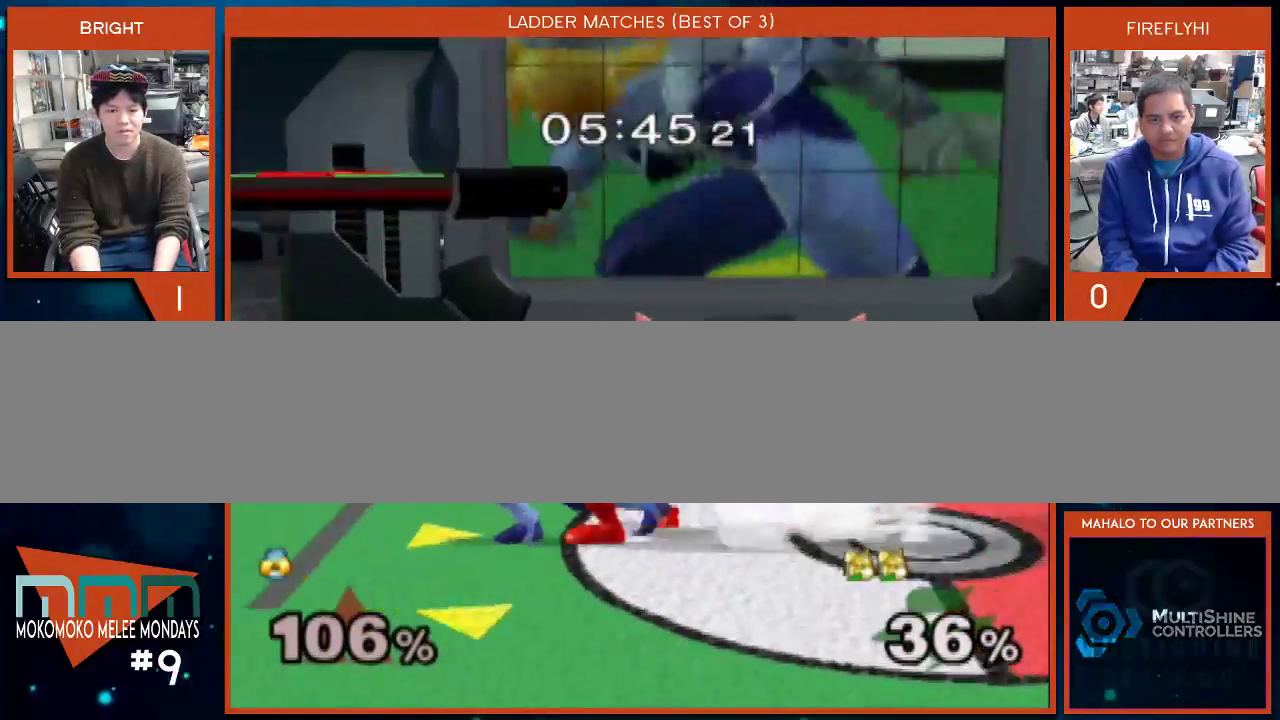
{"dt_ms": 500, "buttons": [], "left_stick": "center", "right_stick": "center", "events": [[317, "left_stick", "center"]]}
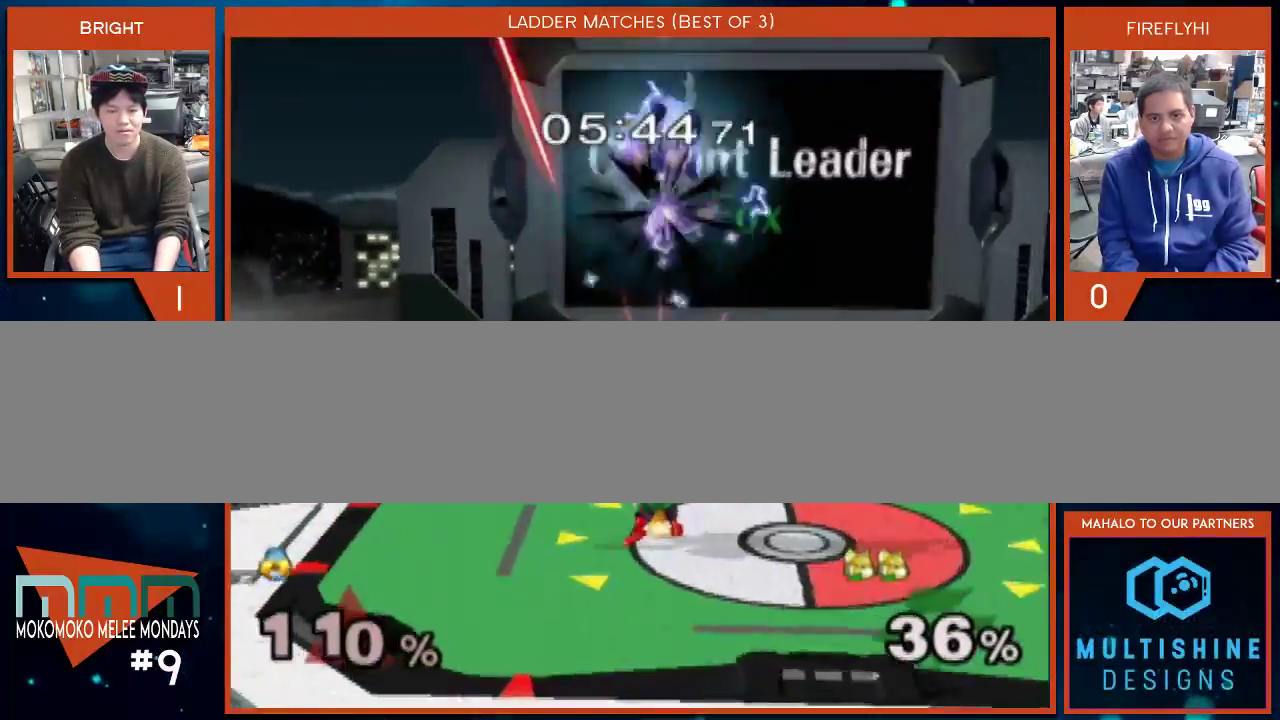
{"dt_ms": 1000, "buttons": [], "left_stick": "left", "right_stick": "center"}
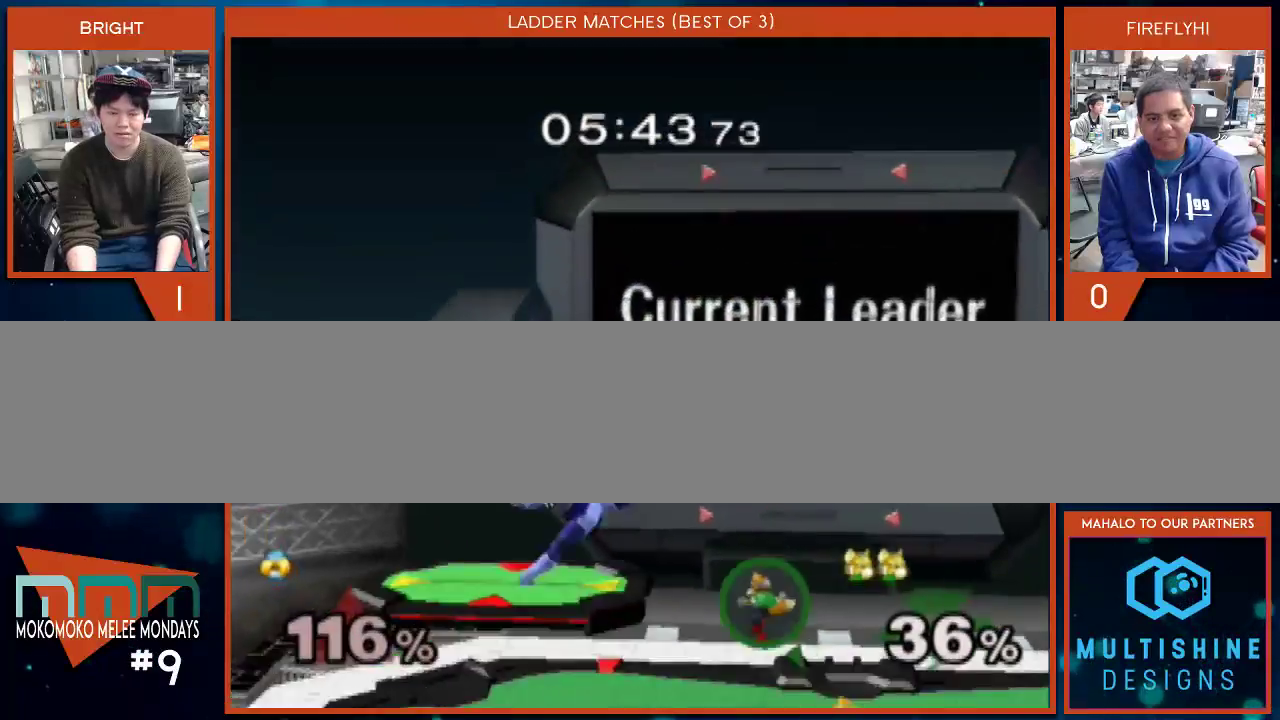
{"dt_ms": 500, "buttons": [], "left_stick": "left", "right_stick": "center", "events": []}
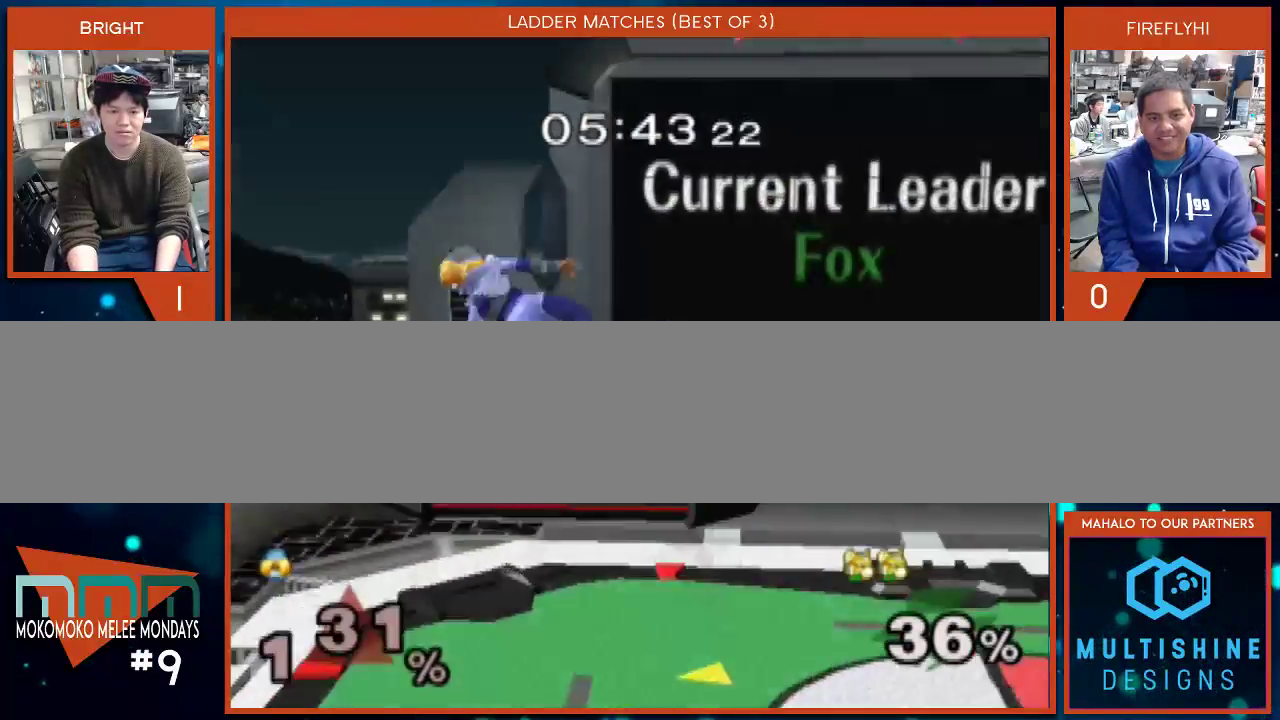
{"dt_ms": 500, "buttons": [], "left_stick": "right", "right_stick": "center", "events": [[250, "left_stick", "right"]]}
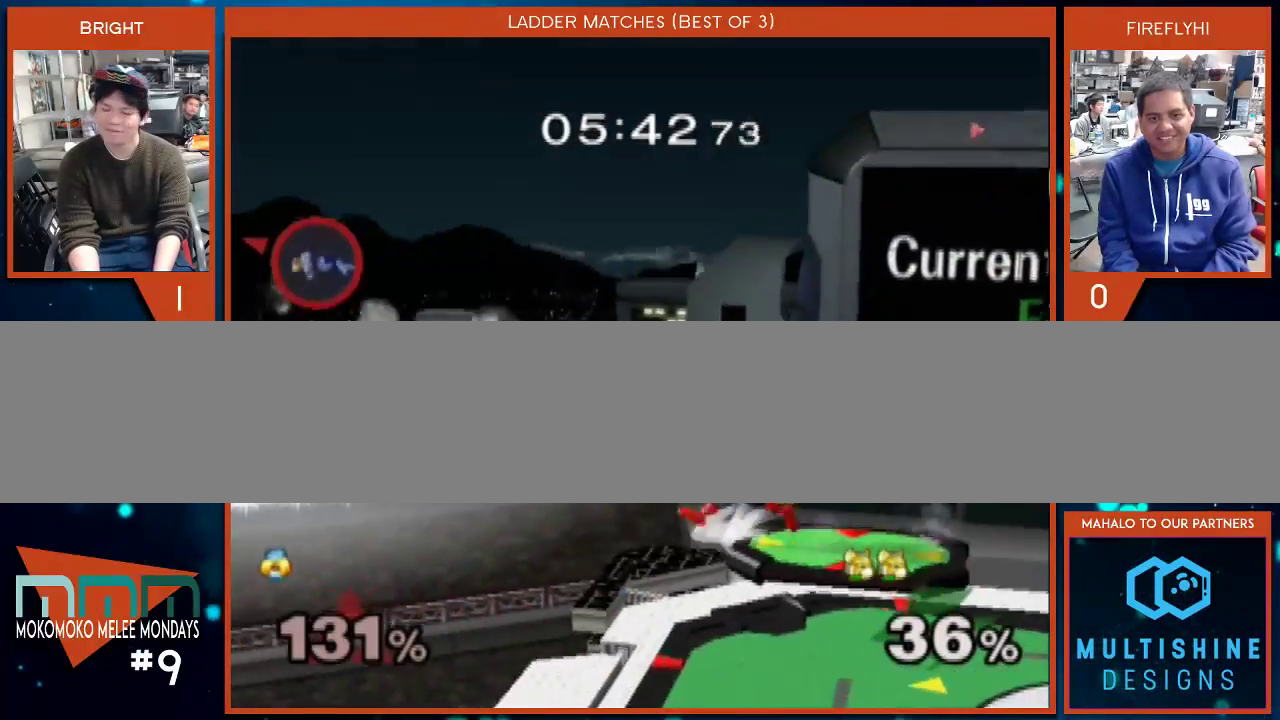
{"dt_ms": 500, "buttons": [], "left_stick": "center", "right_stick": "center", "events": [[33, "left_stick", "center"]]}
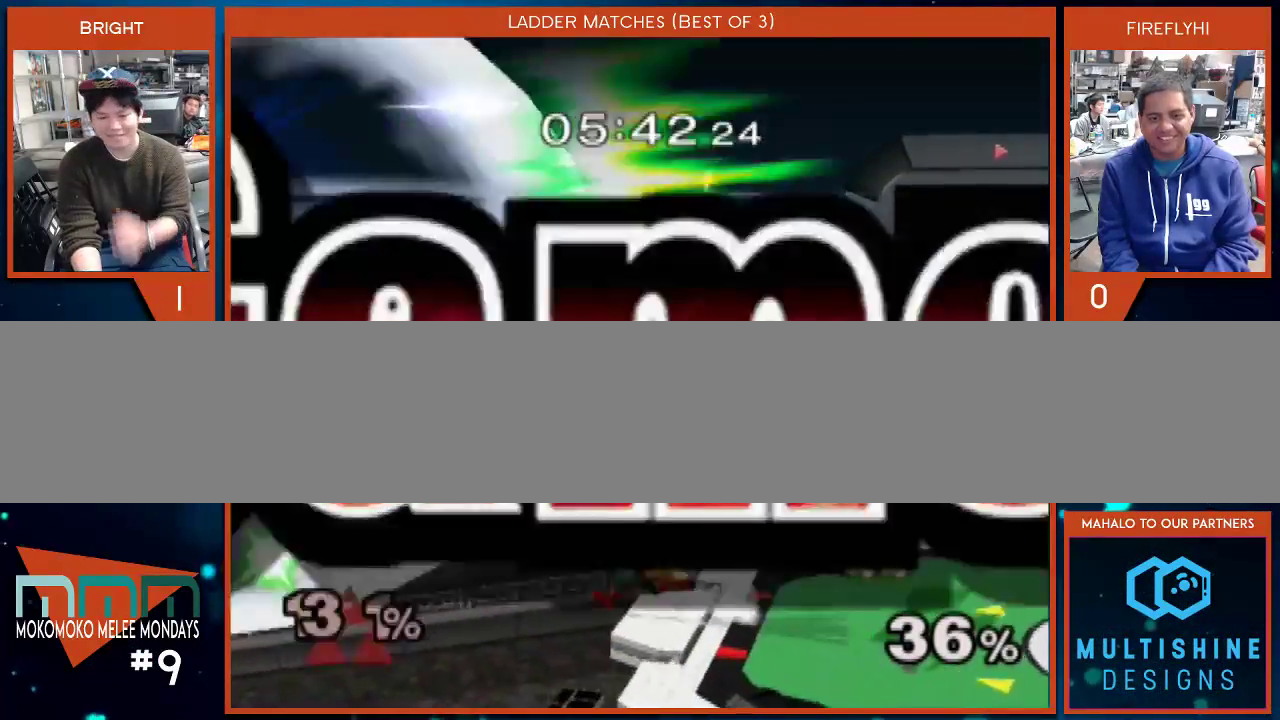
{"dt_ms": 500, "buttons": [], "left_stick": "center", "right_stick": "center", "events": []}
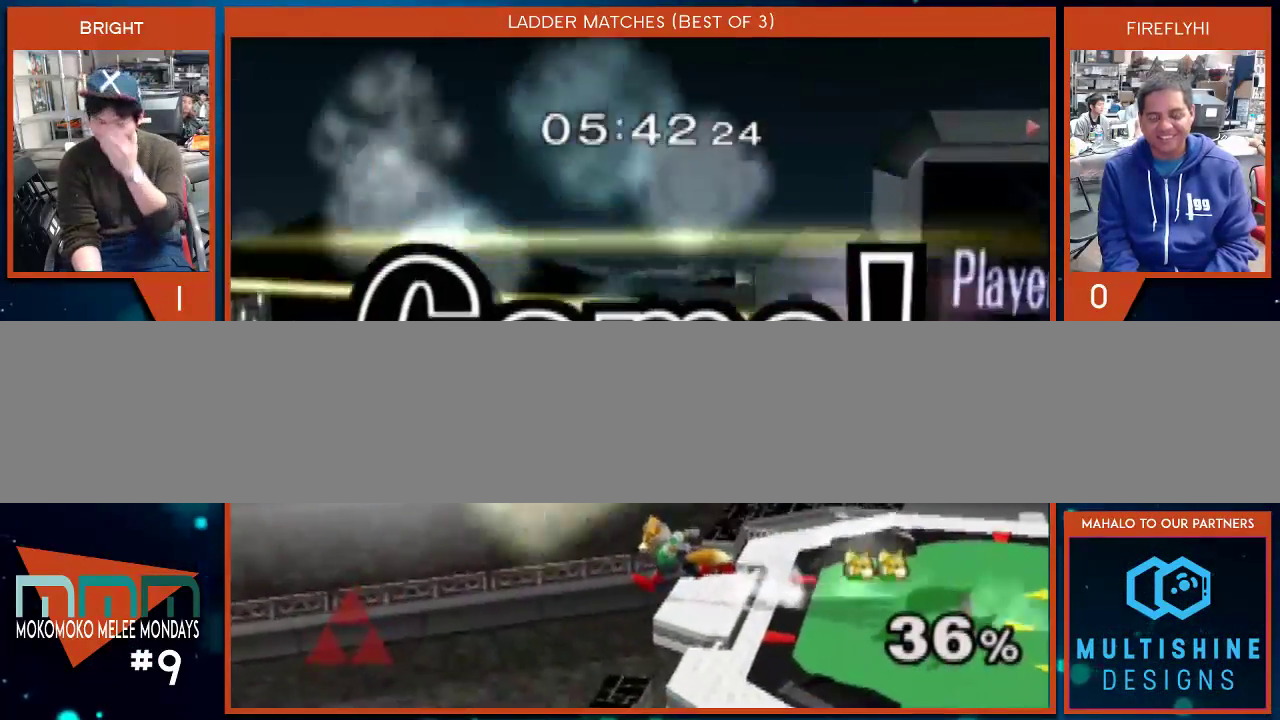
{"dt_ms": 500, "buttons": [], "left_stick": "center", "right_stick": "center", "events": []}
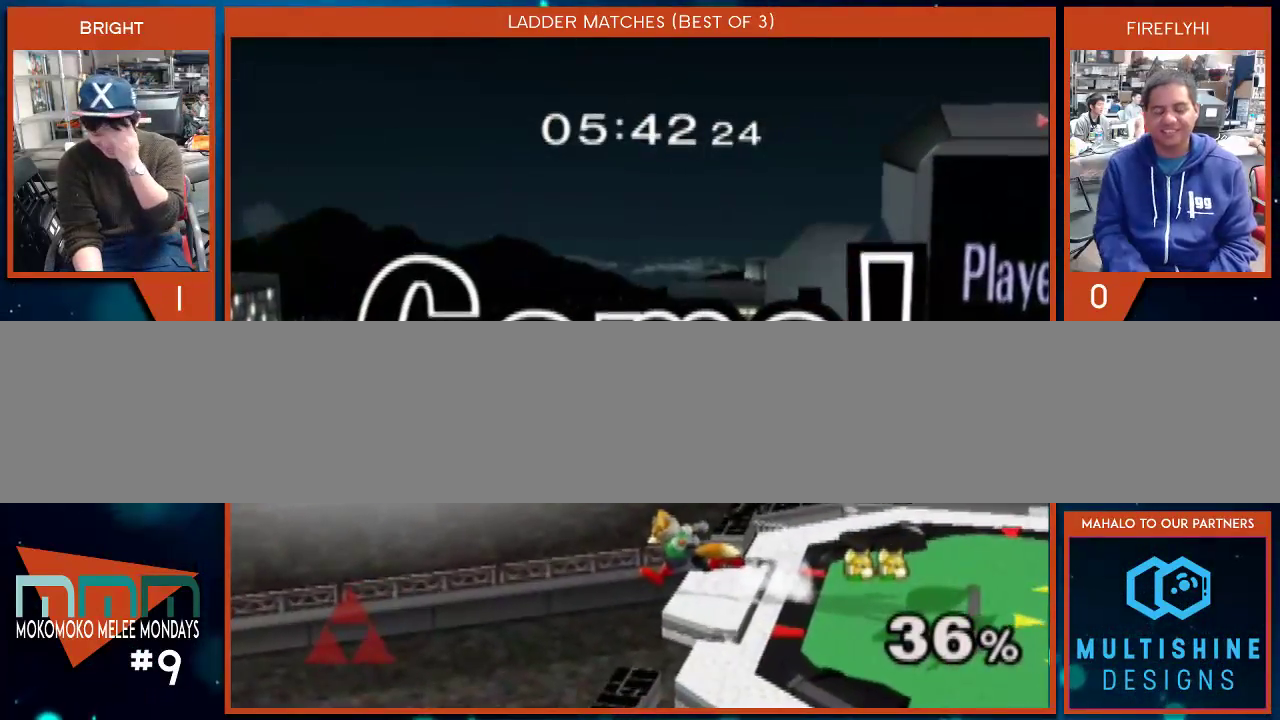
{"dt_ms": 500, "buttons": [], "left_stick": "center", "right_stick": "center", "events": []}